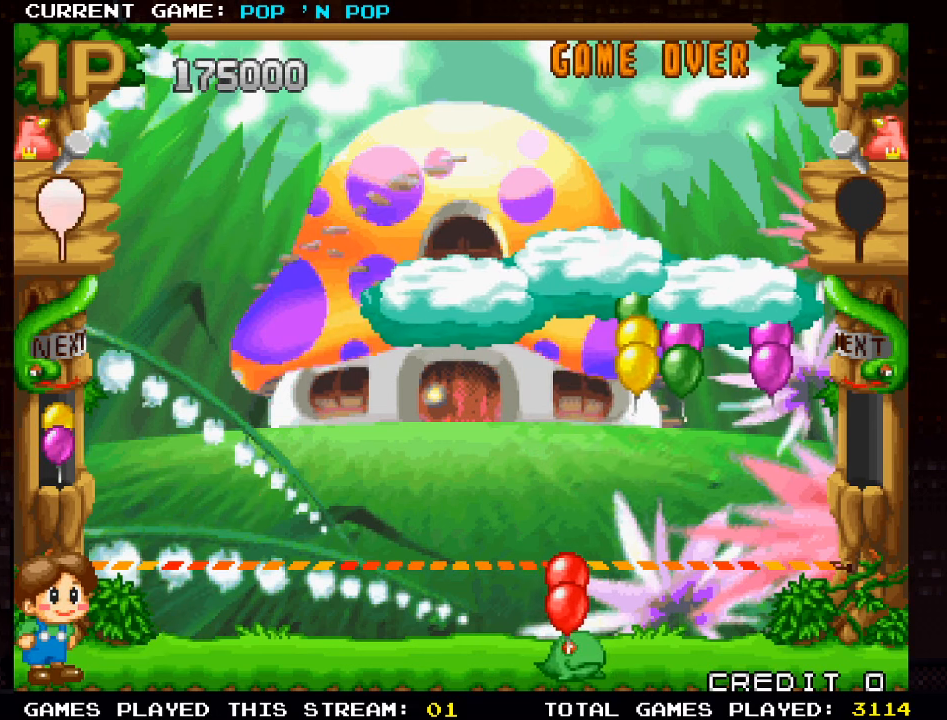
Gameplay with a controller (arcade stick); each line is a JSON object with the inputs held at the frame after it. "events" lists button and stick changes between this image and that frame as [ms after this image, input, new state], when the widget could be followed in between. Not read: L3 R3.
{"buttons": [], "left_stick": "right", "events": [[100, "left_stick", "center"], [167, "left_stick", "left"], [284, "left_stick", "center"], [417, "left_stick", "right"]]}
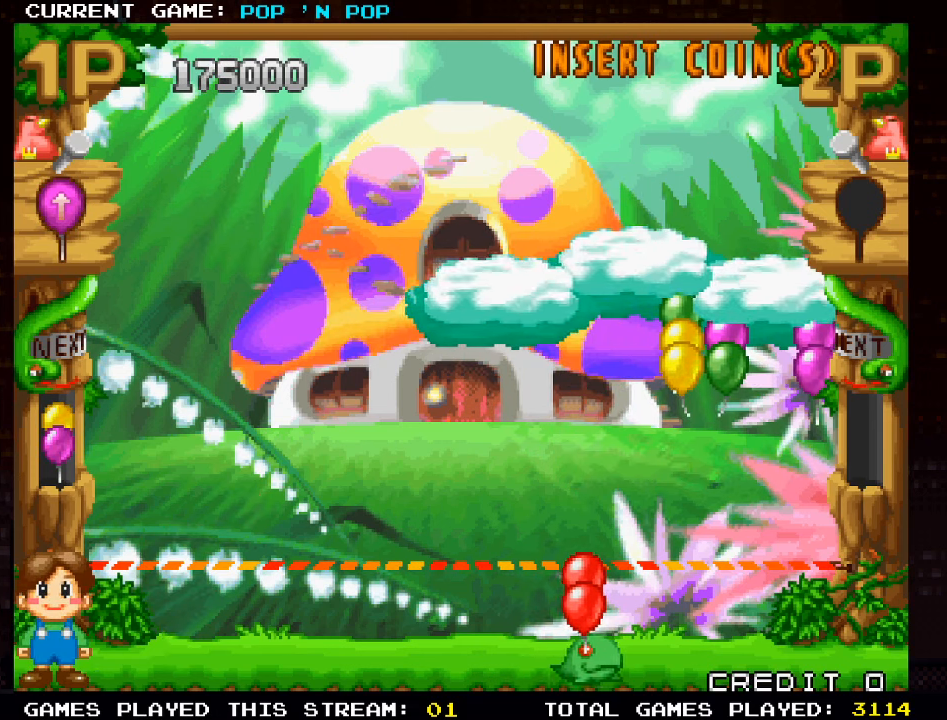
{"buttons": [], "left_stick": "center", "events": [[50, "SQUARE", "down"], [117, "left_stick", "center"], [184, "SQUARE", "up"]]}
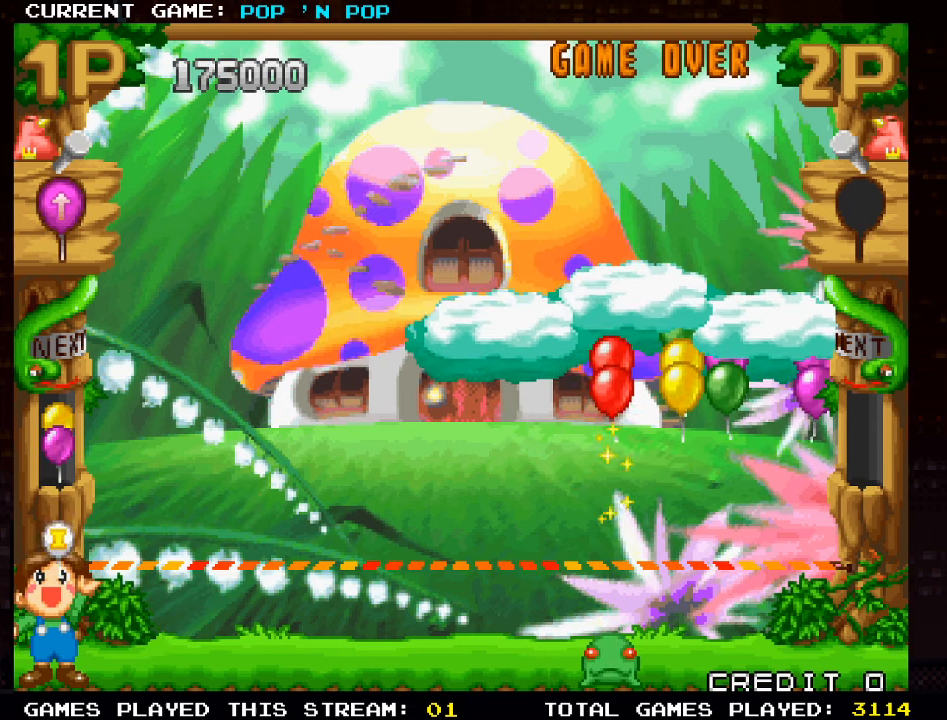
{"buttons": [], "left_stick": "center", "events": [[184, "left_stick", "left"], [484, "left_stick", "center"]]}
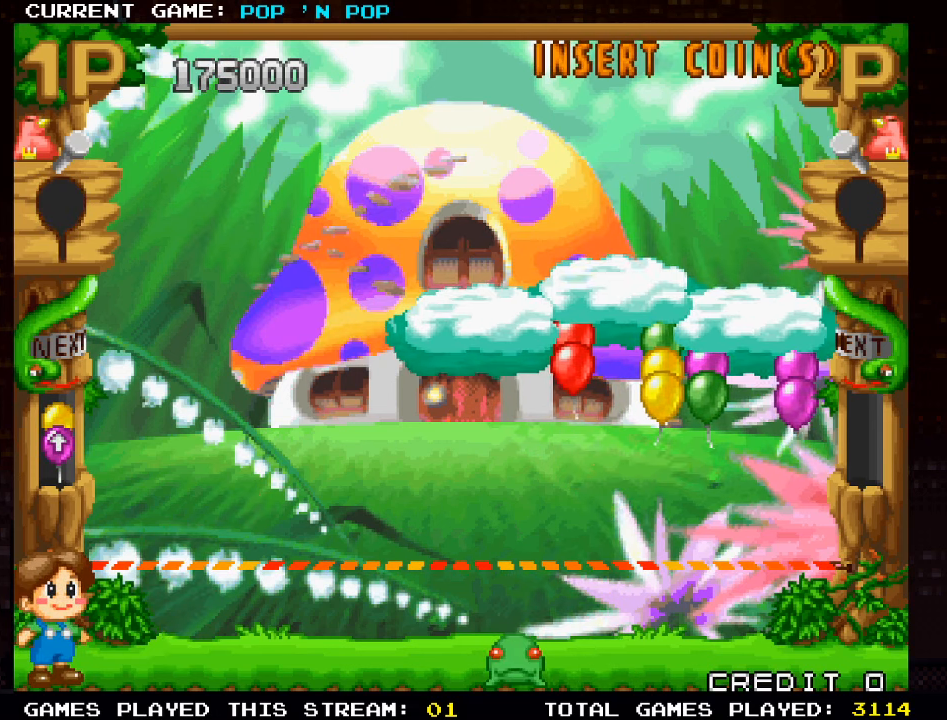
{"buttons": [], "left_stick": "center", "events": []}
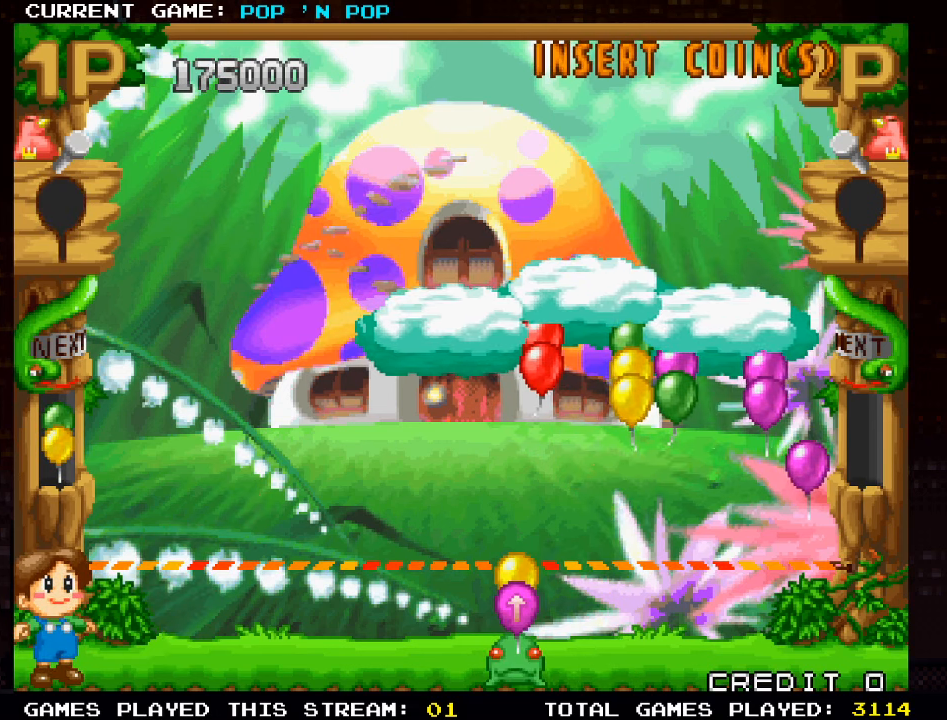
{"buttons": [], "left_stick": "right", "events": [[184, "left_stick", "right"]]}
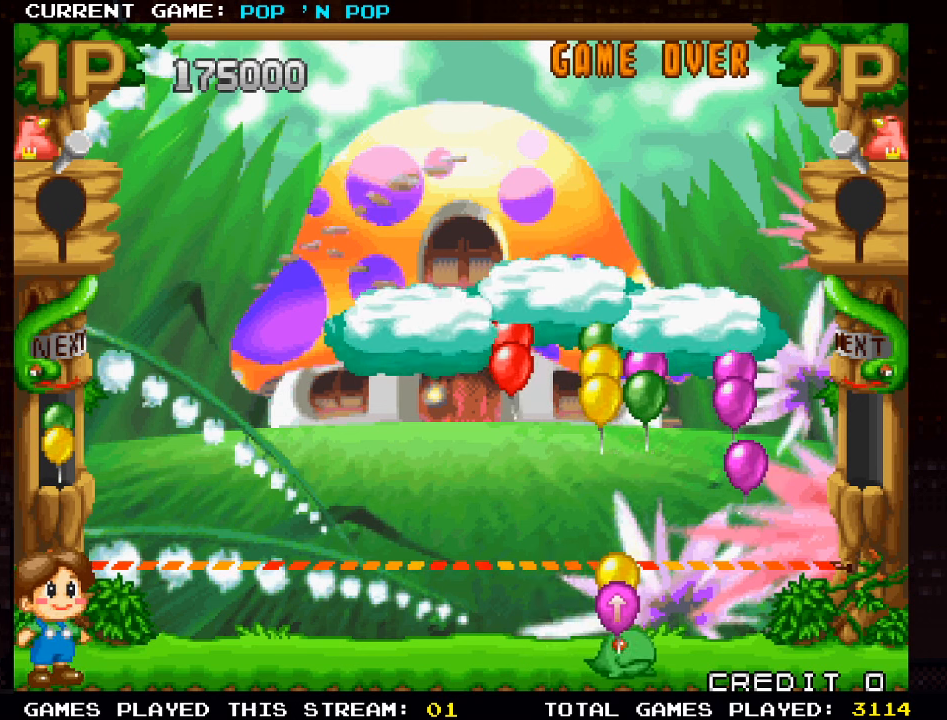
{"buttons": ["TRIANGLE"], "left_stick": "center", "events": [[16, "left_stick", "center"], [150, "TRIANGLE", "down"], [266, "TRIANGLE", "up"], [400, "TRIANGLE", "down"]]}
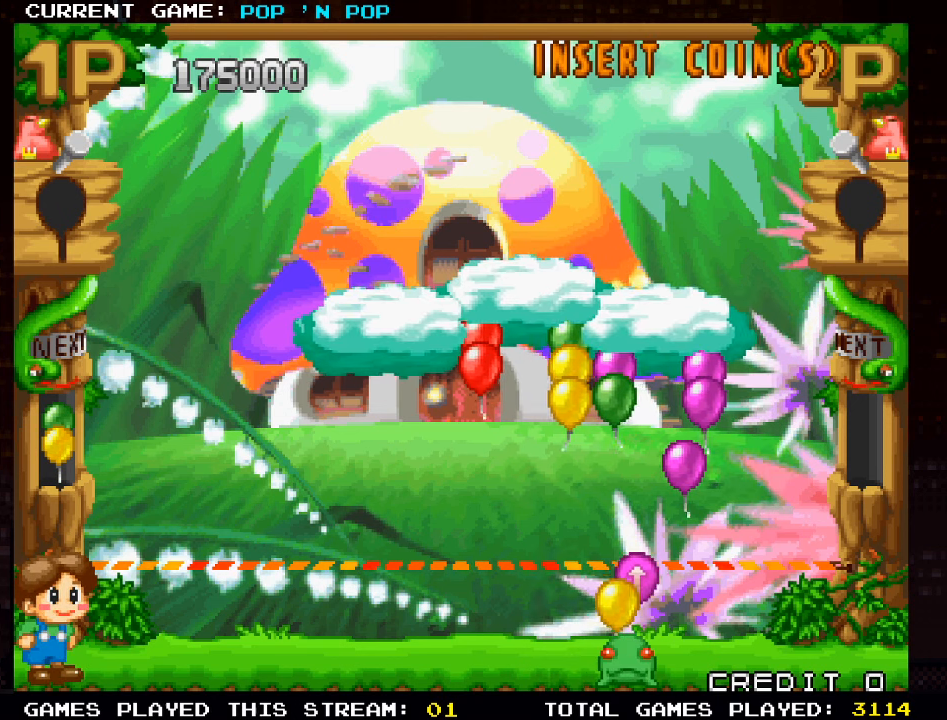
{"buttons": [], "left_stick": "center", "events": [[16, "TRIANGLE", "up"], [116, "TRIANGLE", "down"], [216, "TRIANGLE", "up"], [333, "TRIANGLE", "down"], [433, "TRIANGLE", "up"]]}
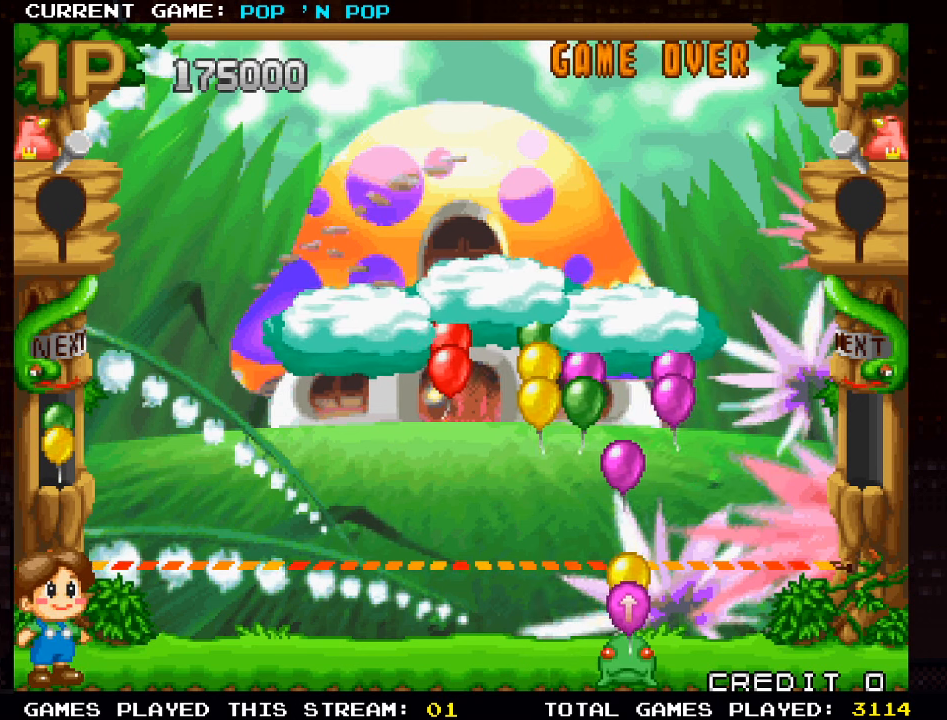
{"buttons": [], "left_stick": "center", "events": [[33, "TRIANGLE", "down"], [50, "left_stick", "left"], [166, "TRIANGLE", "up"], [166, "left_stick", "center"], [316, "TRIANGLE", "down"], [416, "TRIANGLE", "up"]]}
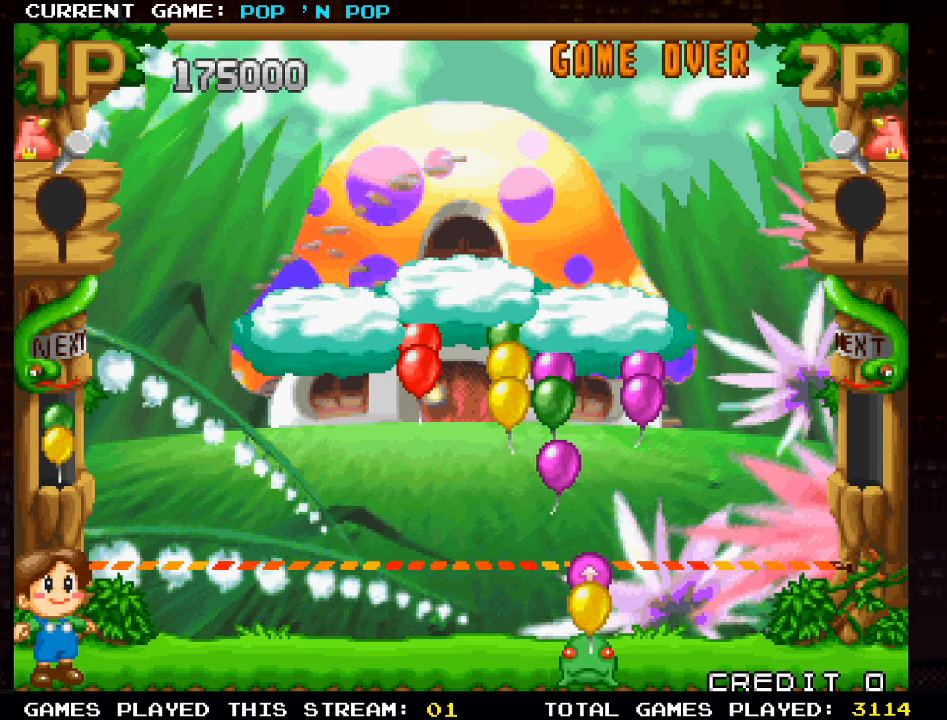
{"buttons": ["SQUARE"], "left_stick": "center", "events": [[483, "SQUARE", "down"]]}
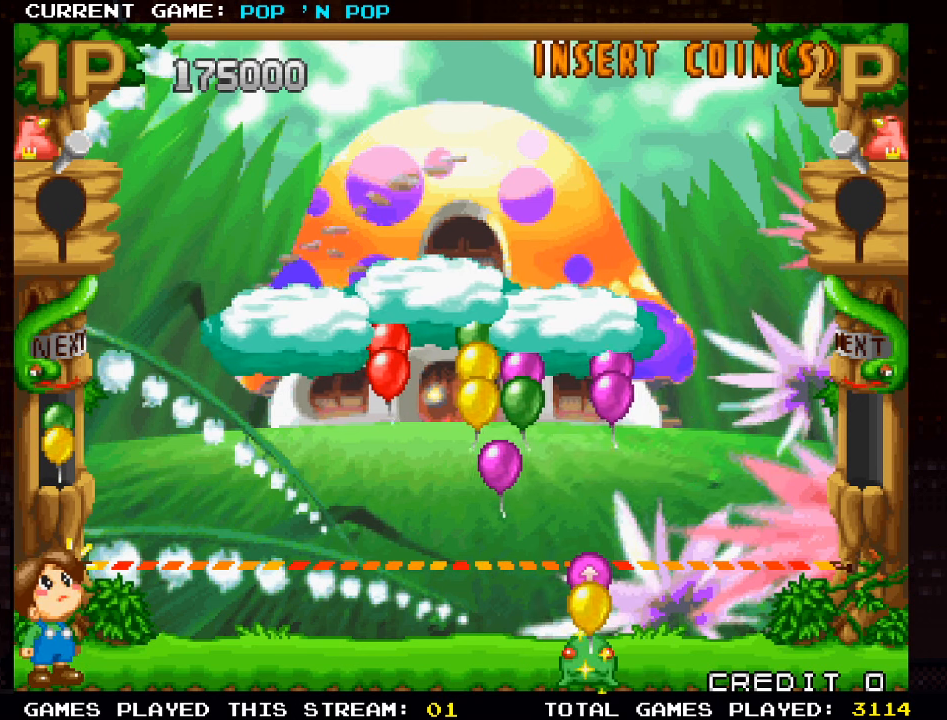
{"buttons": [], "left_stick": "left", "events": [[83, "SQUARE", "up"], [316, "left_stick", "left"]]}
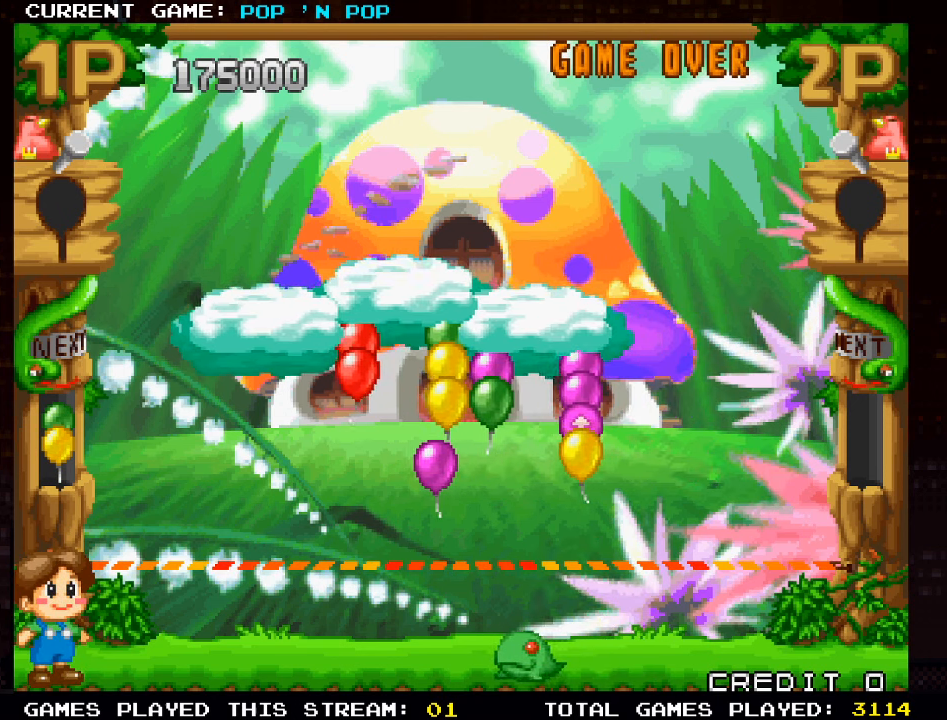
{"buttons": [], "left_stick": "center", "events": [[200, "left_stick", "center"]]}
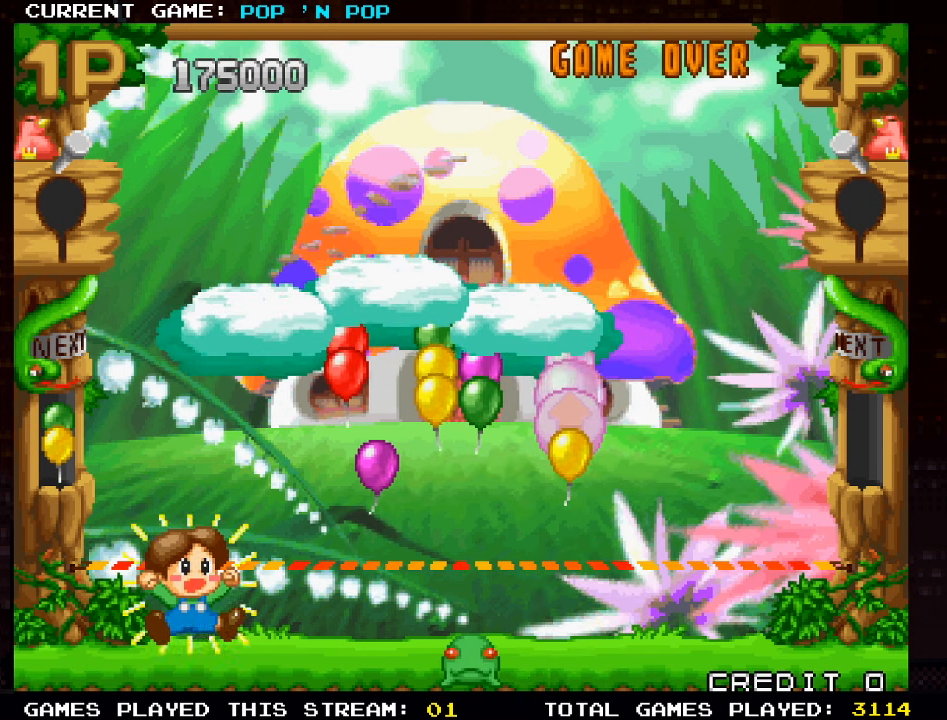
{"buttons": [], "left_stick": "left", "events": [[400, "left_stick", "left"]]}
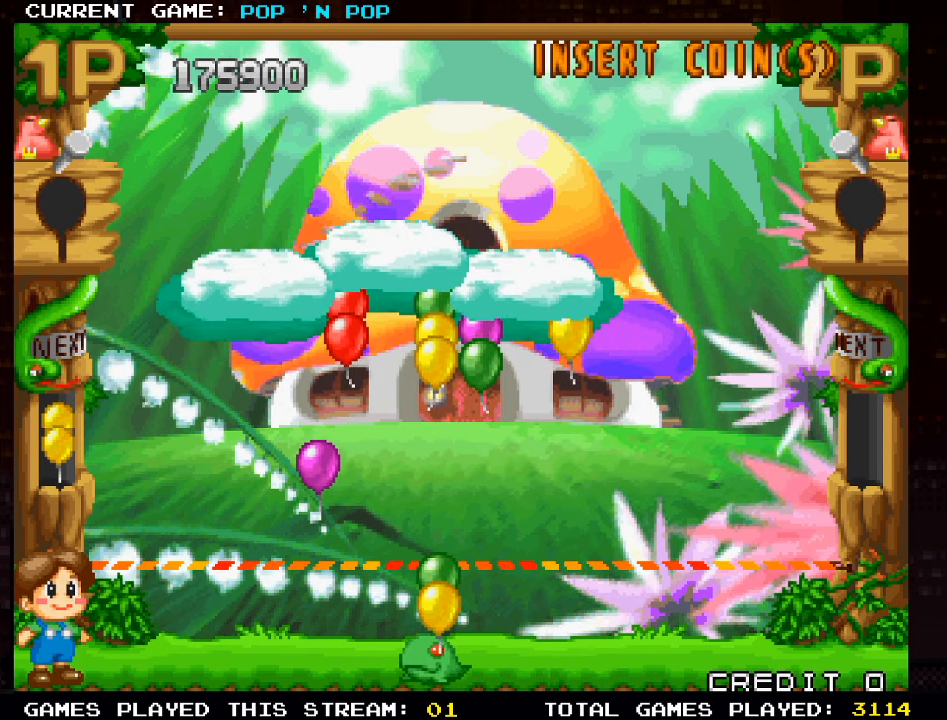
{"buttons": [], "left_stick": "center", "events": [[100, "left_stick", "center"]]}
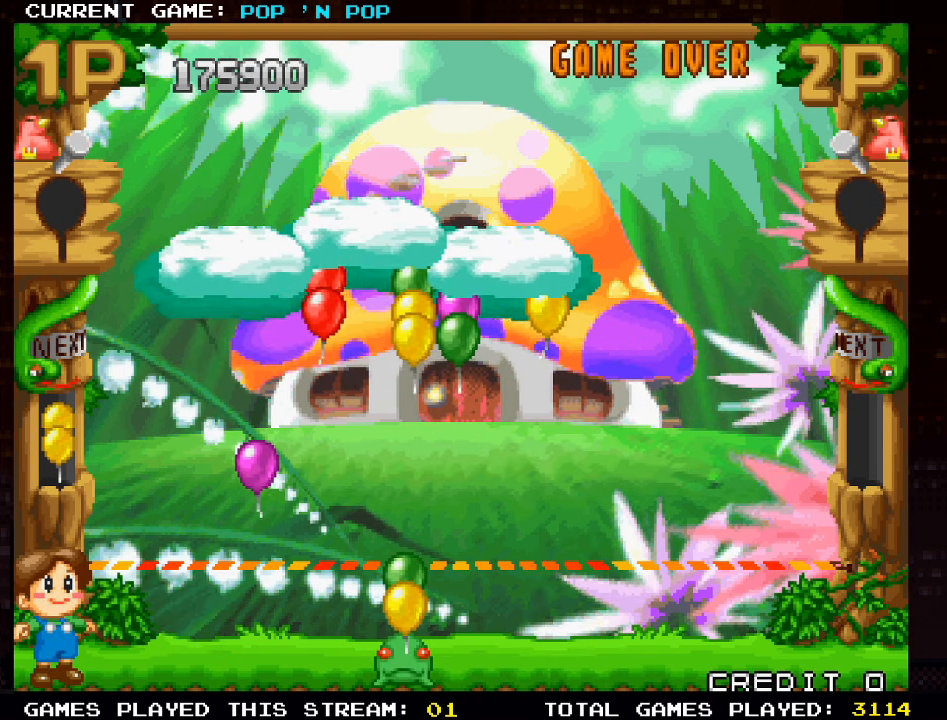
{"buttons": ["TRIANGLE"], "left_stick": "right", "events": [[233, "left_stick", "left"], [266, "TRIANGLE", "down"], [366, "TRIANGLE", "up"], [366, "left_stick", "center"], [466, "left_stick", "right"], [500, "TRIANGLE", "down"]]}
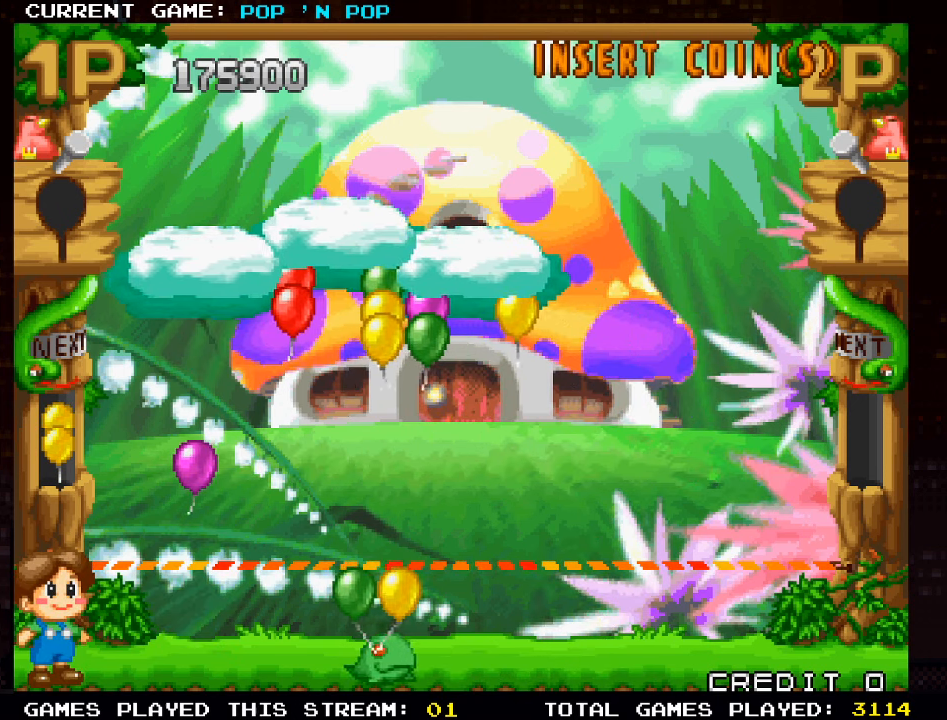
{"buttons": [], "left_stick": "left", "events": [[100, "left_stick", "center"], [116, "TRIANGLE", "up"], [283, "left_stick", "left"]]}
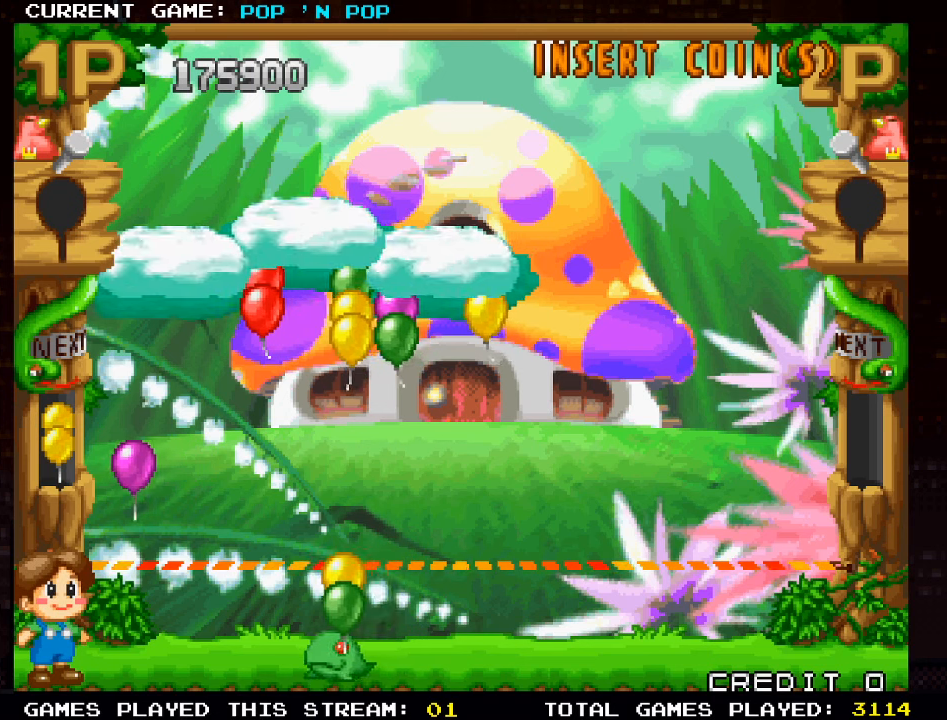
{"buttons": [], "left_stick": "center", "events": [[17, "TRIANGLE", "down"], [167, "TRIANGLE", "up"], [250, "left_stick", "center"], [300, "TRIANGLE", "down"], [333, "TRIANGLE", "up"]]}
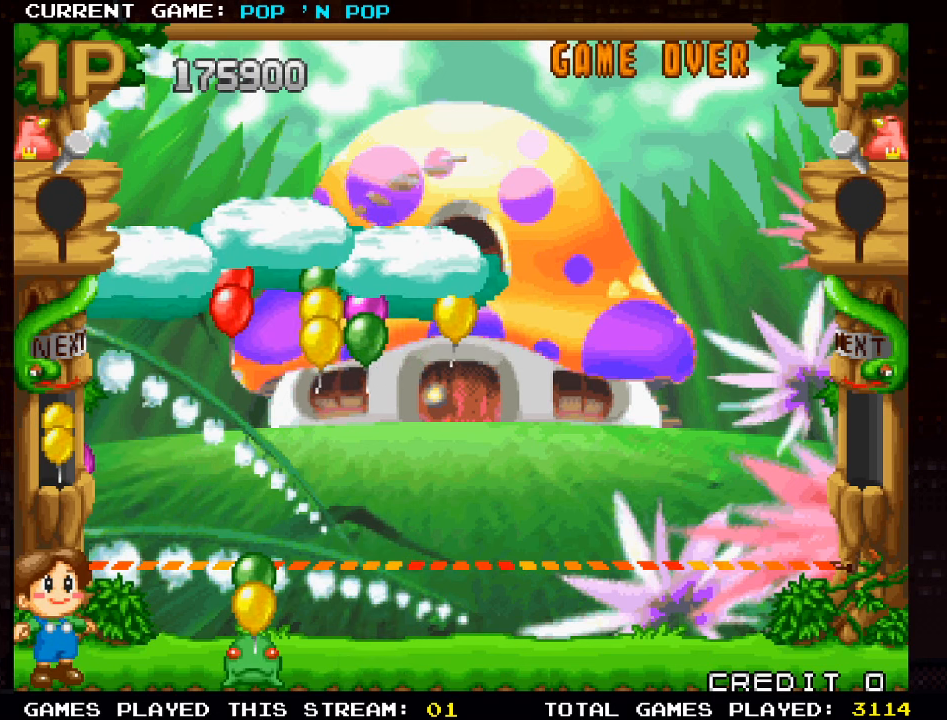
{"buttons": ["TRIANGLE"], "left_stick": "center", "events": [[167, "TRIANGLE", "down"], [267, "TRIANGLE", "up"], [333, "left_stick", "left"], [417, "TRIANGLE", "down"], [467, "left_stick", "center"]]}
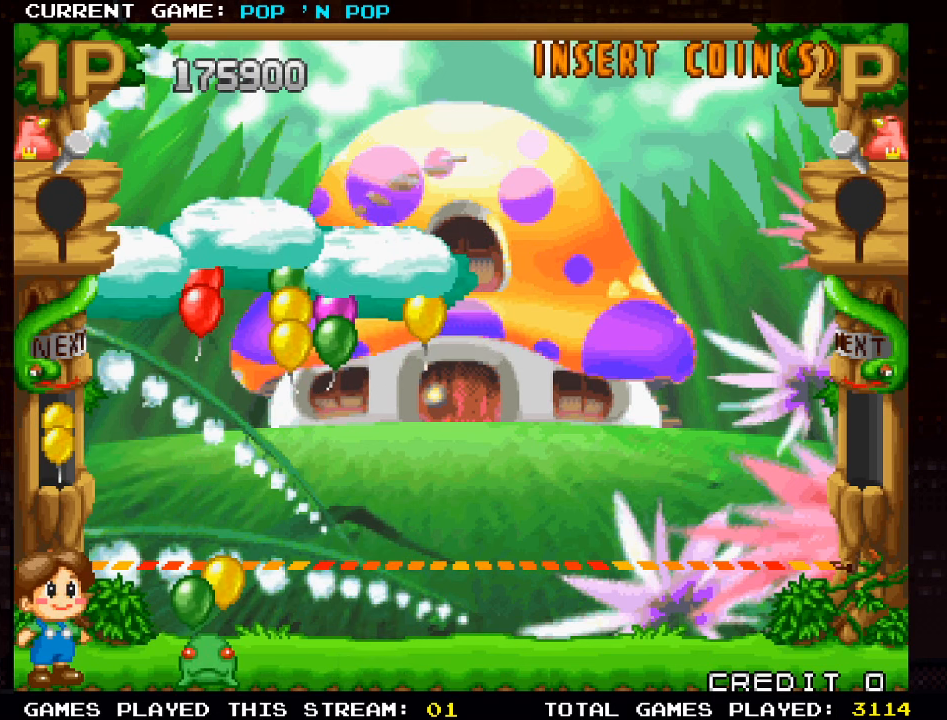
{"buttons": [], "left_stick": "center", "events": [[33, "TRIANGLE", "up"], [117, "TRIANGLE", "down"], [217, "TRIANGLE", "up"], [283, "TRIANGLE", "down"], [283, "left_stick", "left"], [350, "TRIANGLE", "up"], [350, "left_stick", "center"]]}
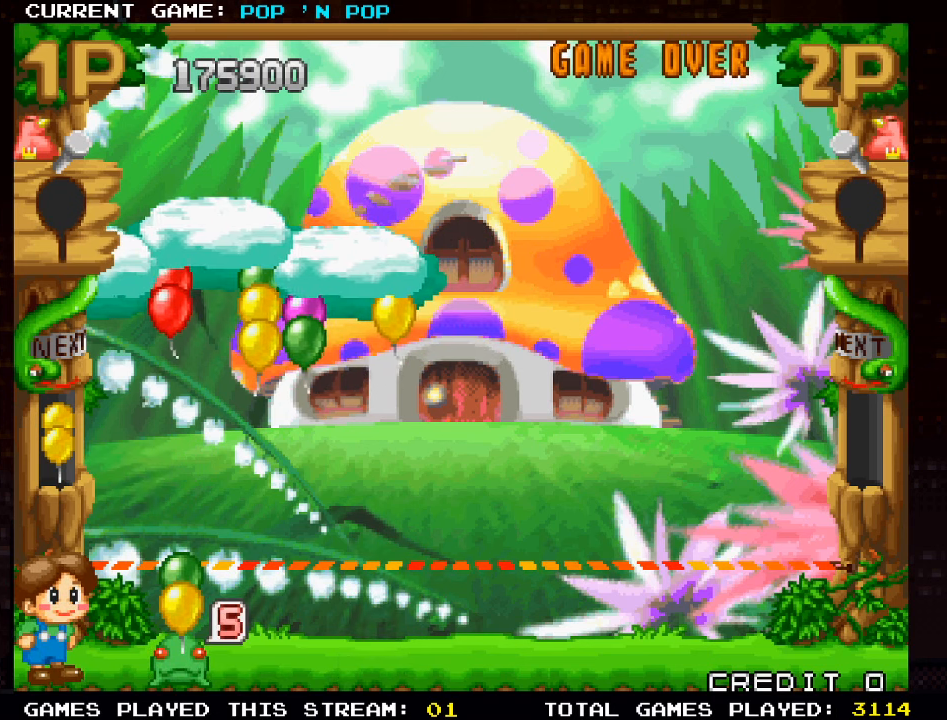
{"buttons": [], "left_stick": "center", "events": [[283, "SQUARE", "down"], [350, "SQUARE", "up"]]}
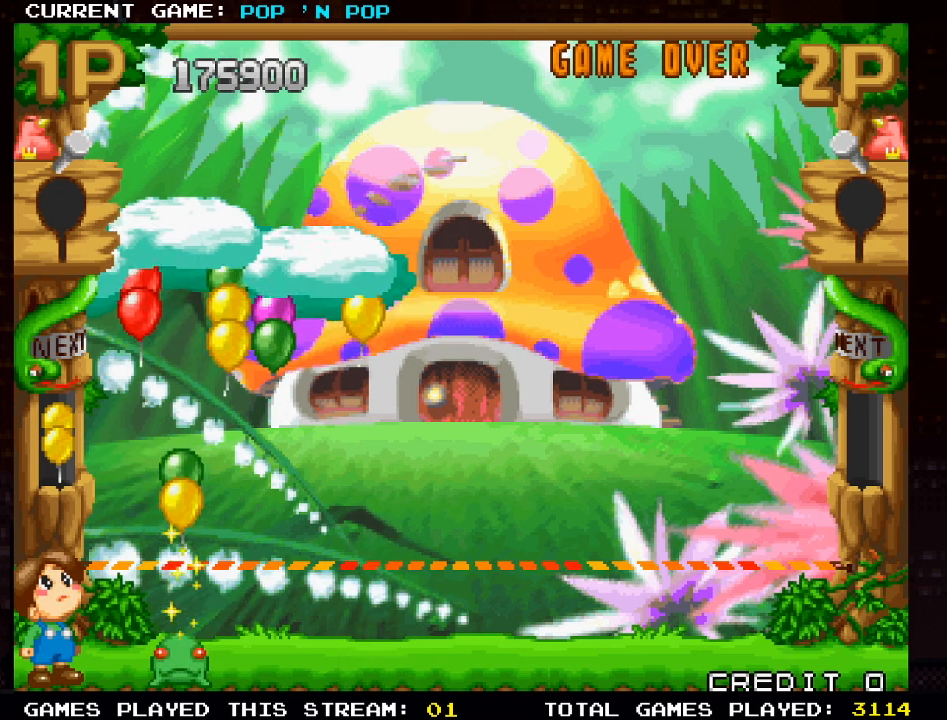
{"buttons": [], "left_stick": "center", "events": []}
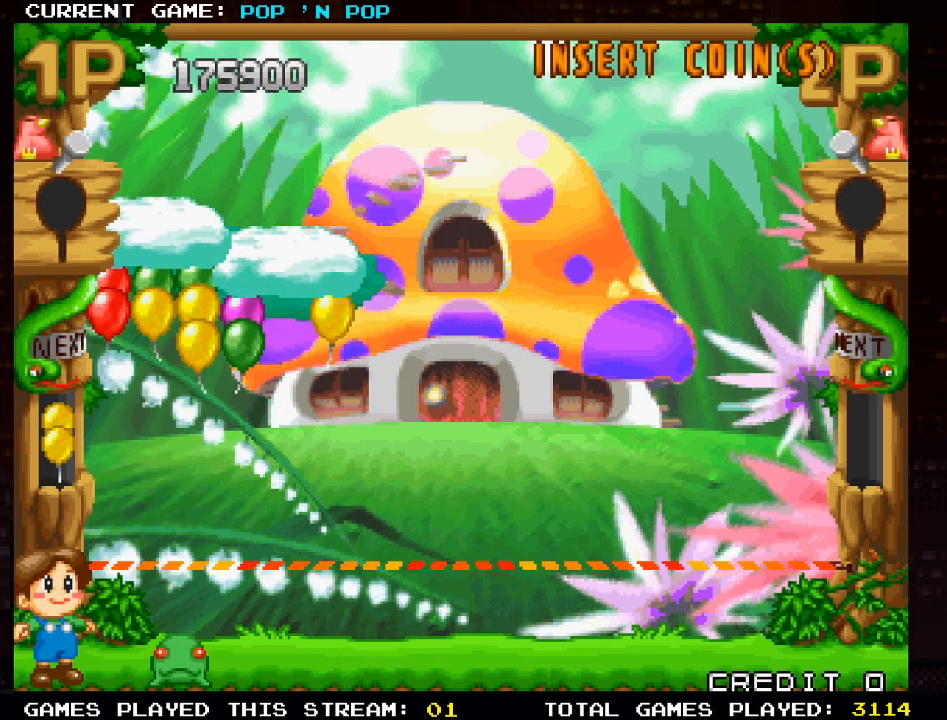
{"buttons": [], "left_stick": "right", "events": [[67, "left_stick", "right"]]}
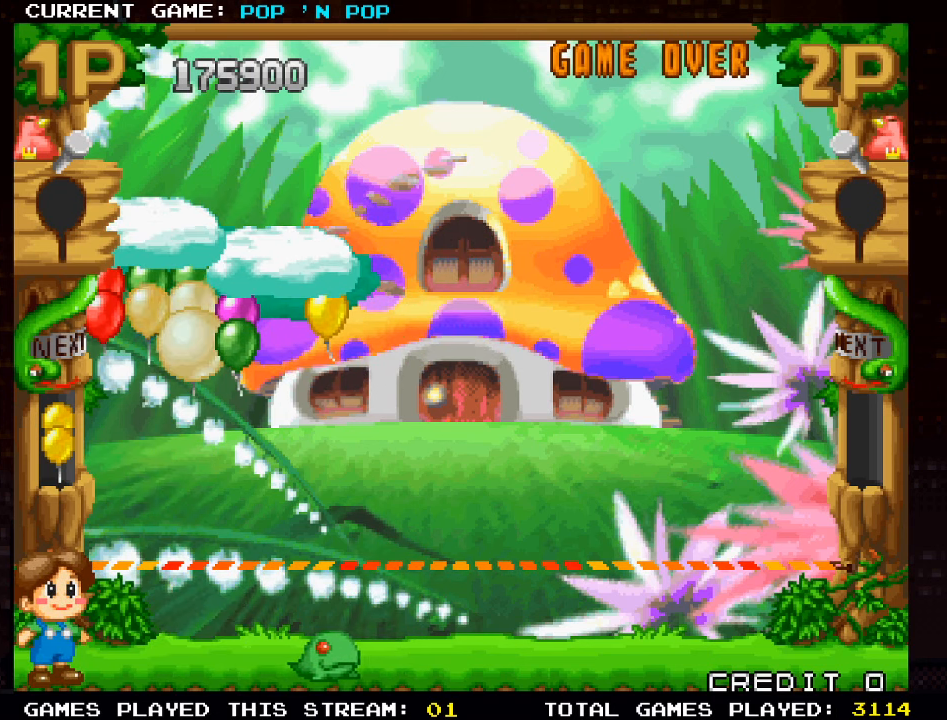
{"buttons": [], "left_stick": "left", "events": [[133, "left_stick", "center"], [300, "left_stick", "left"]]}
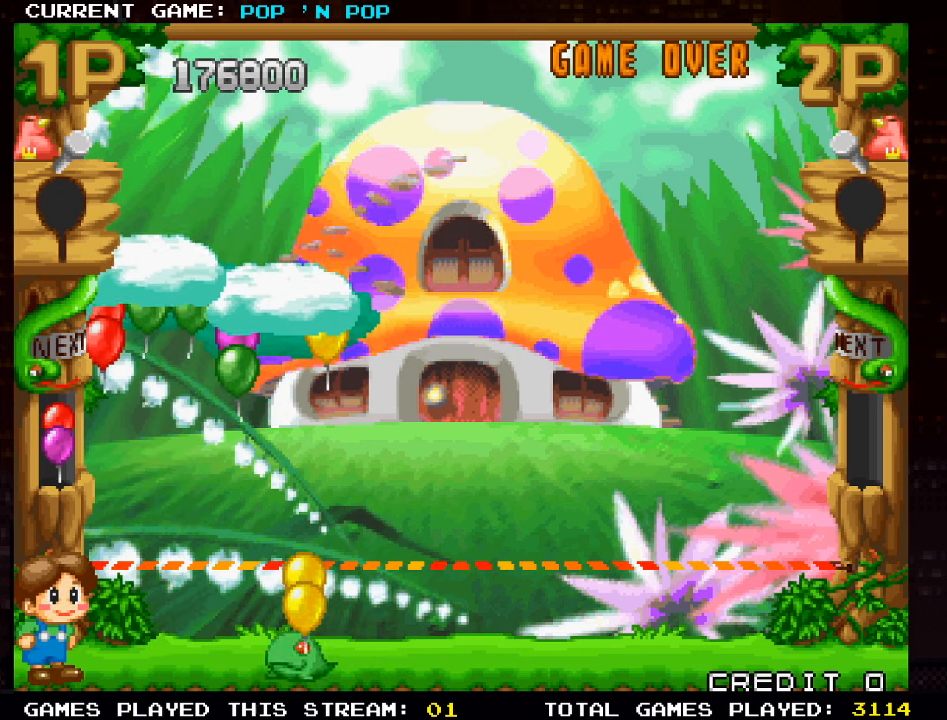
{"buttons": [], "left_stick": "right", "events": [[17, "left_stick", "center"], [433, "left_stick", "right"]]}
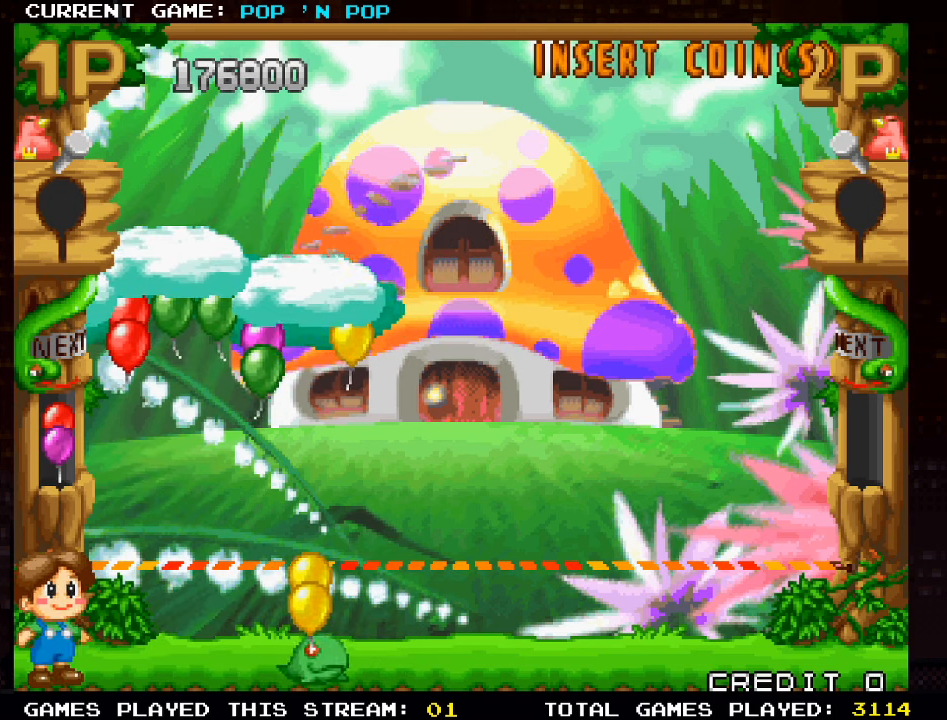
{"buttons": [], "left_stick": "center", "events": [[233, "SQUARE", "down"], [250, "left_stick", "center"], [333, "SQUARE", "up"]]}
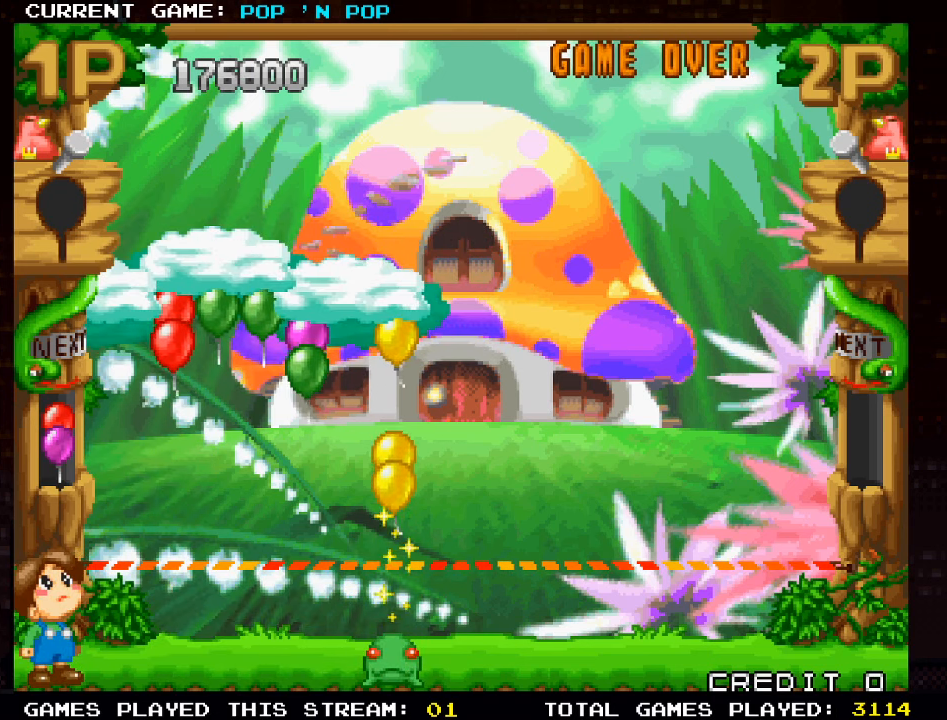
{"buttons": [], "left_stick": "right", "events": [[383, "left_stick", "right"]]}
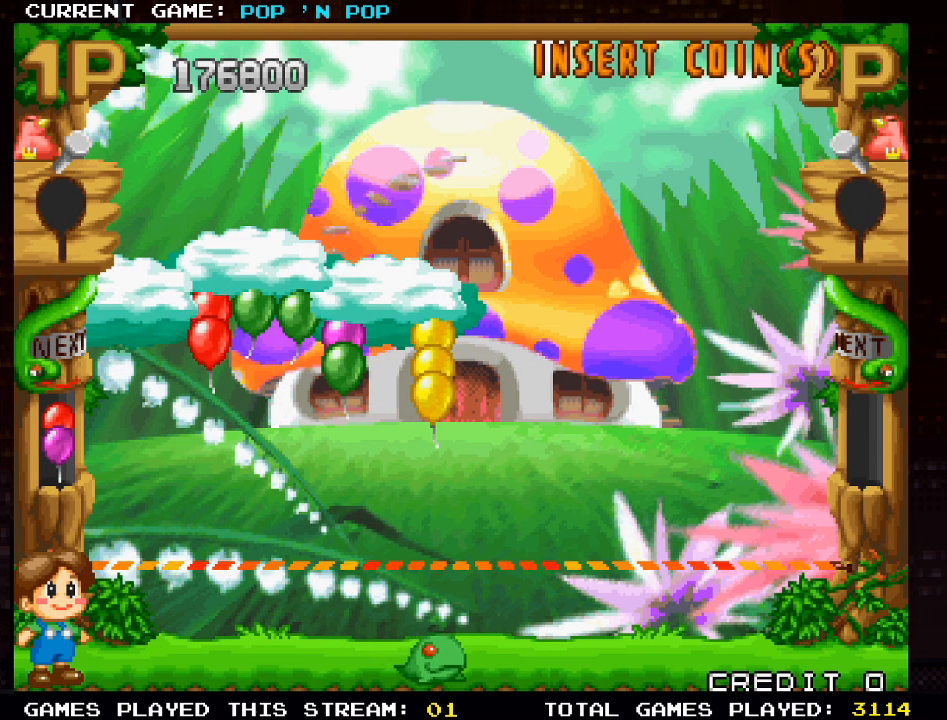
{"buttons": [], "left_stick": "left", "events": [[234, "left_stick", "center"], [400, "left_stick", "left"]]}
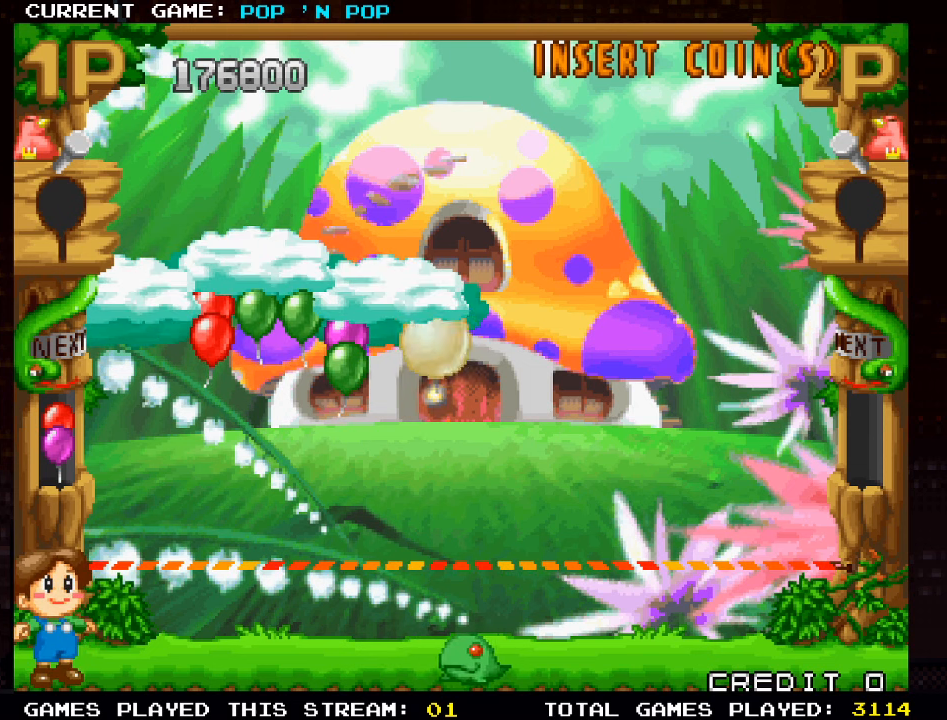
{"buttons": [], "left_stick": "right", "events": [[267, "left_stick", "center"], [500, "left_stick", "right"]]}
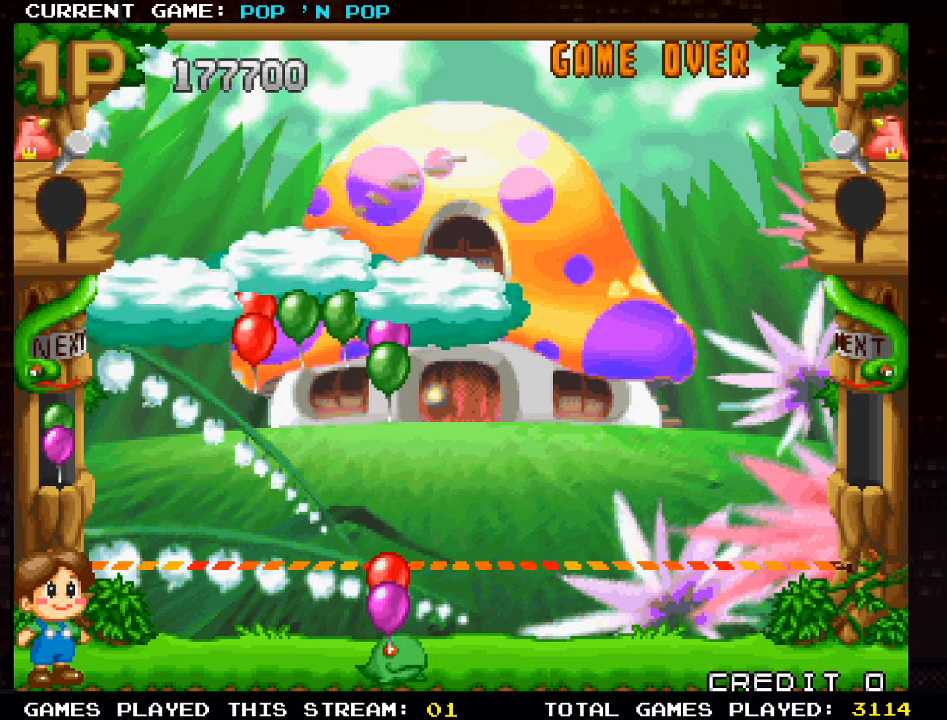
{"buttons": [], "left_stick": "right", "events": [[134, "left_stick", "center"], [217, "left_stick", "left"], [317, "left_stick", "right"]]}
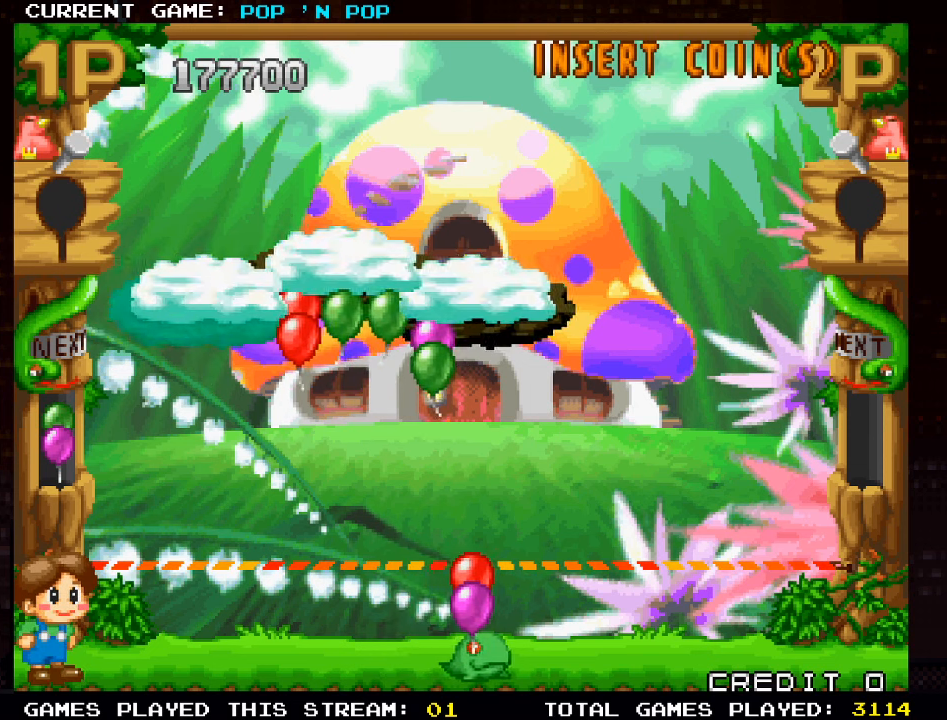
{"buttons": [], "left_stick": "center", "events": [[217, "TRIANGLE", "down"], [267, "left_stick", "center"], [284, "TRIANGLE", "up"], [384, "TRIANGLE", "down"], [500, "TRIANGLE", "up"]]}
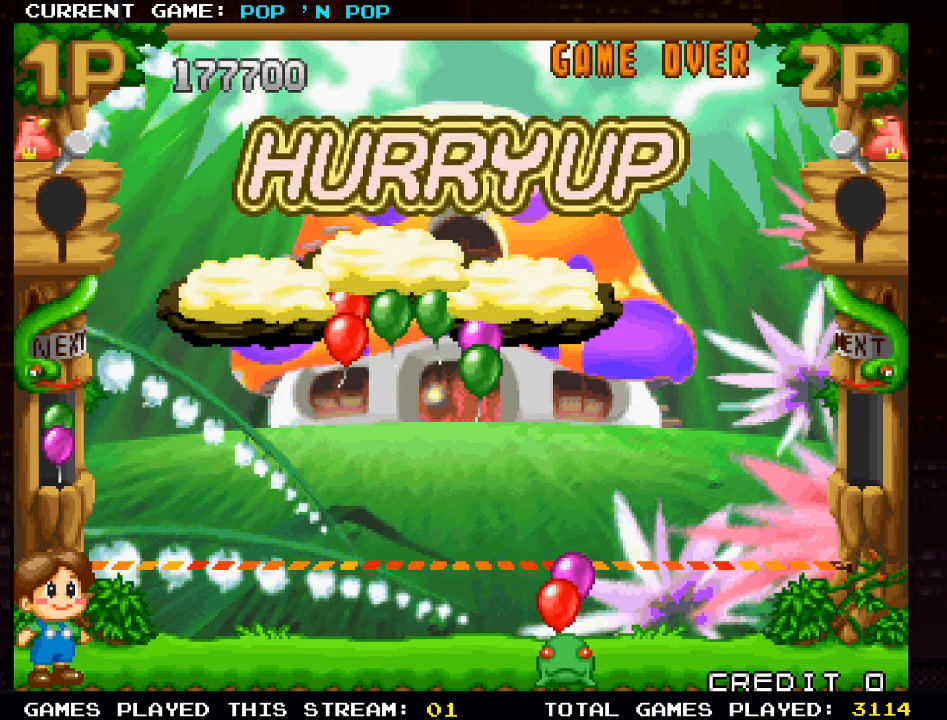
{"buttons": [], "left_stick": "center", "events": [[184, "left_stick", "right"], [284, "left_stick", "center"], [317, "SQUARE", "down"], [400, "SQUARE", "up"]]}